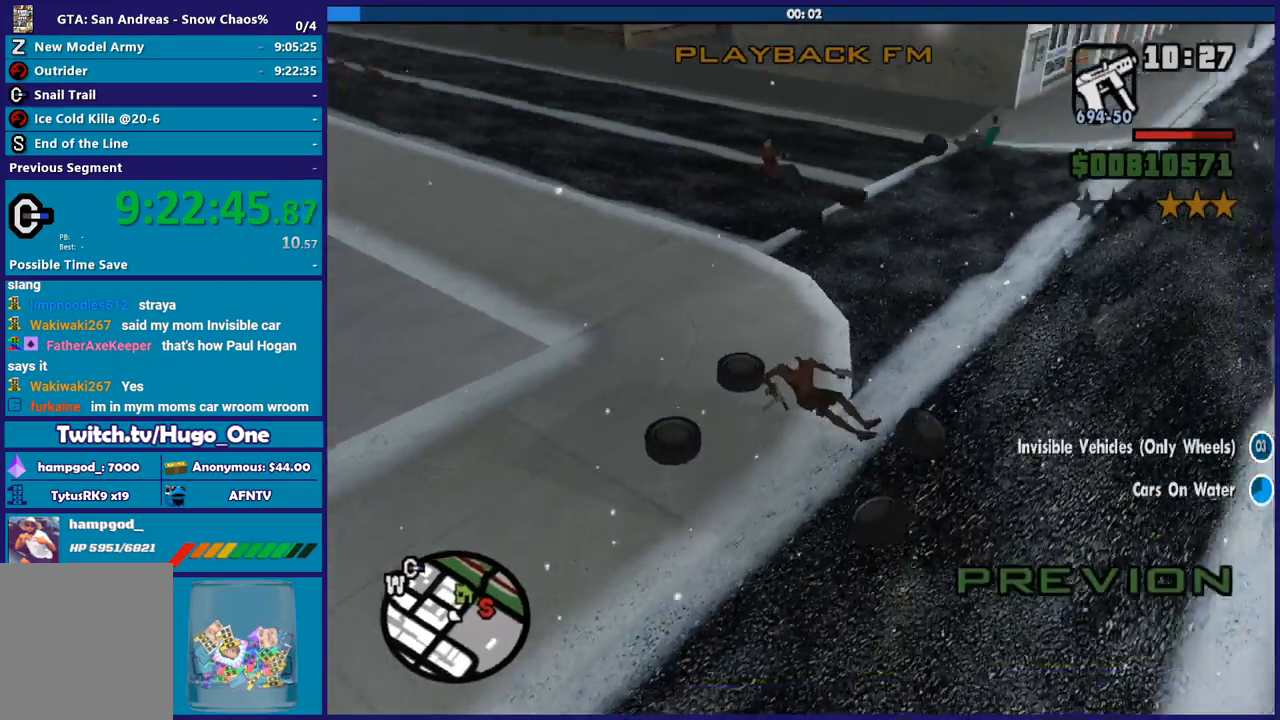
Gameplay with a controller (Xbox layout); each line is a JSON object with the inputs held at the frame after it. "button_events" lists button changes between this image and that frame as [ms after this image, input, new state], when the widget could be followed in between (sticks are given only as held states).
{"buttons": ["L2"], "left_stick": "right", "right_stick": "up-right", "button_events": []}
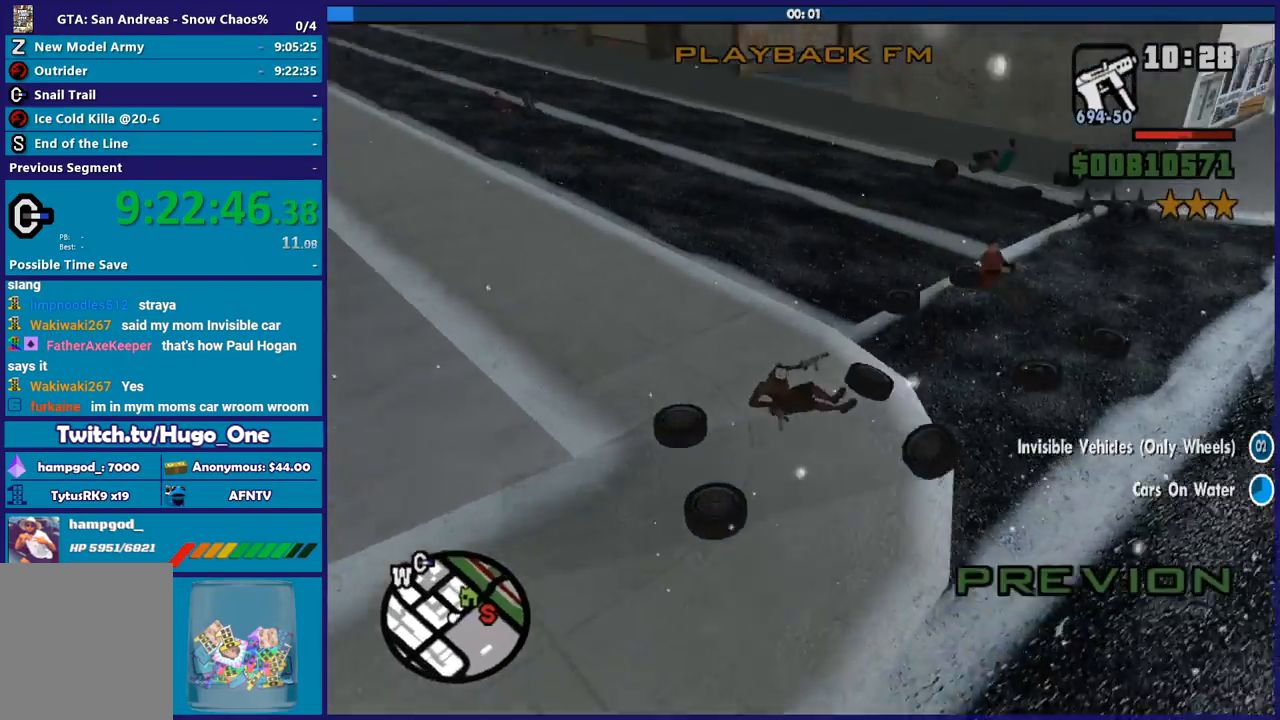
{"buttons": ["R2"], "left_stick": "right", "right_stick": "left", "button_events": [[267, "L2", "up"], [267, "R2", "down"]]}
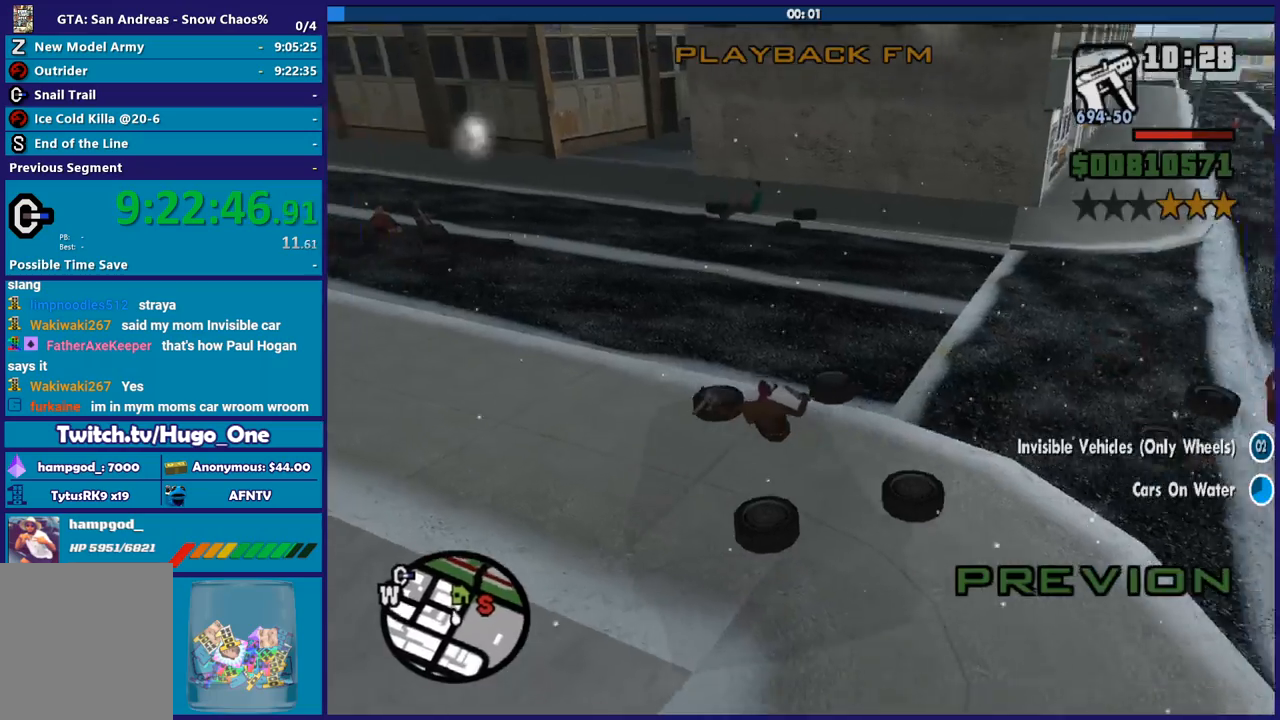
{"buttons": ["R2"], "left_stick": "right", "right_stick": "down-left", "button_events": []}
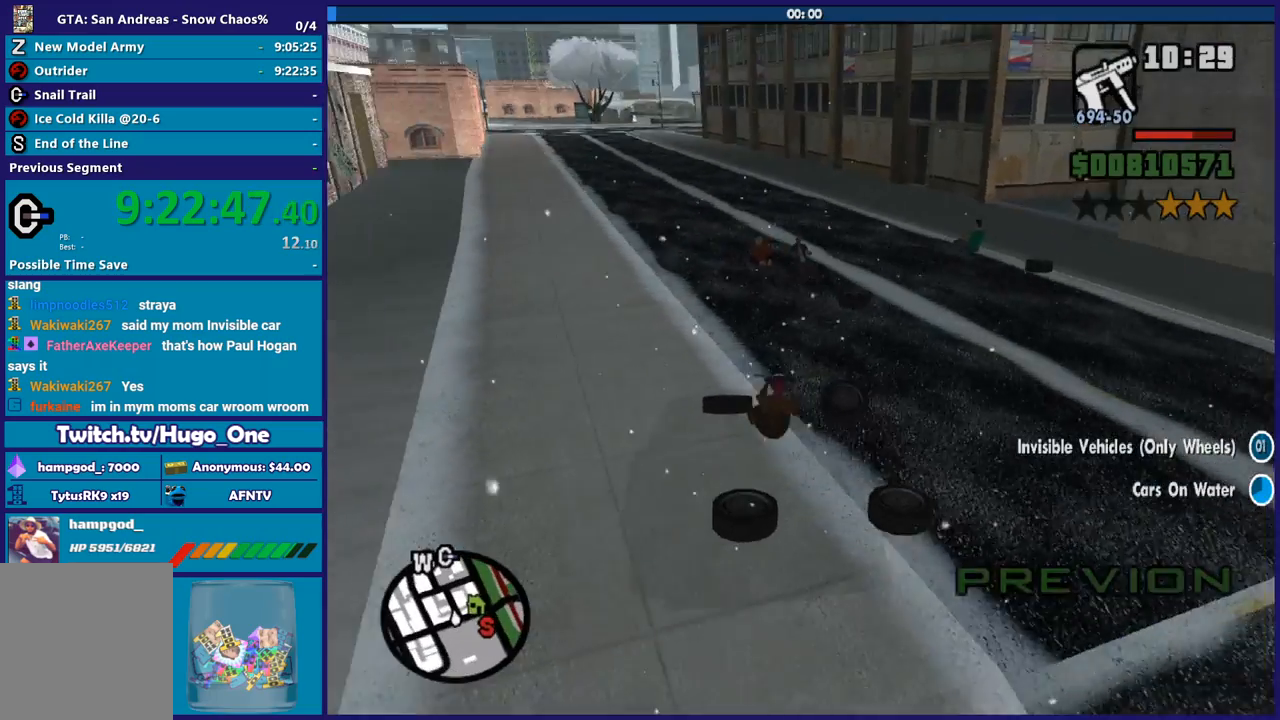
{"buttons": ["R2"], "left_stick": "left", "right_stick": "down-left", "button_events": []}
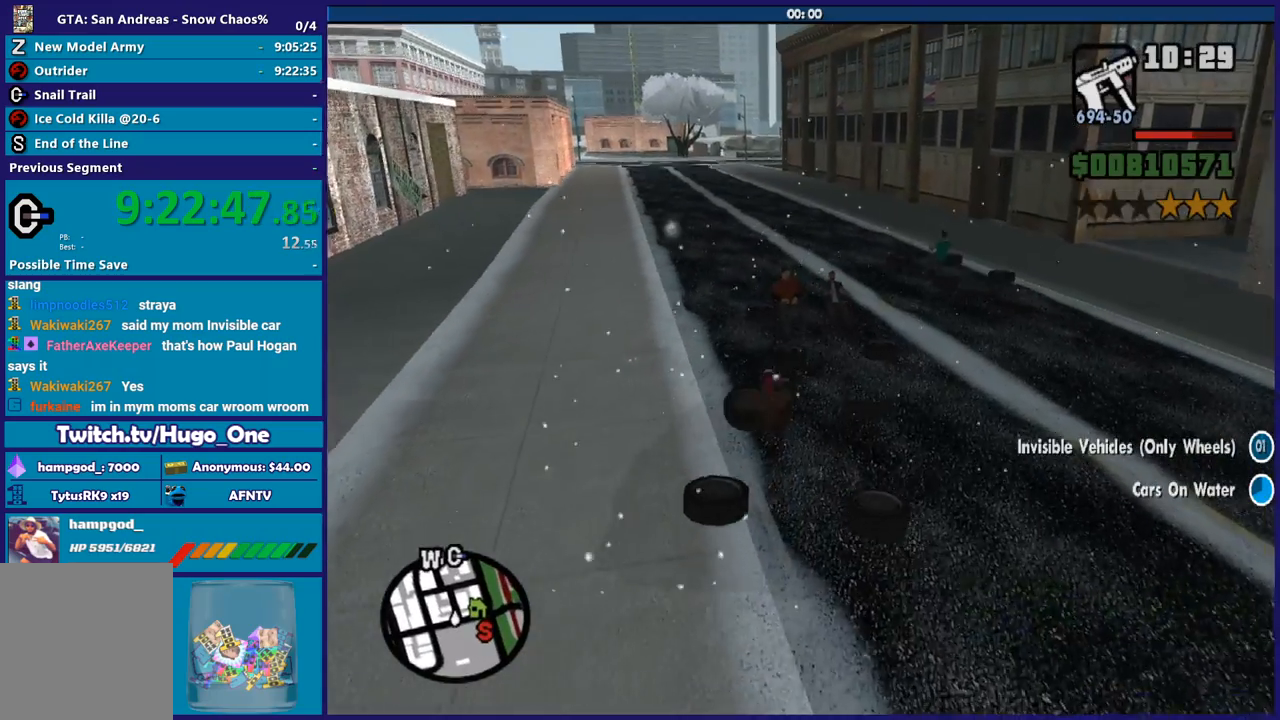
{"buttons": ["R2"], "left_stick": "down-left", "right_stick": "left", "button_events": []}
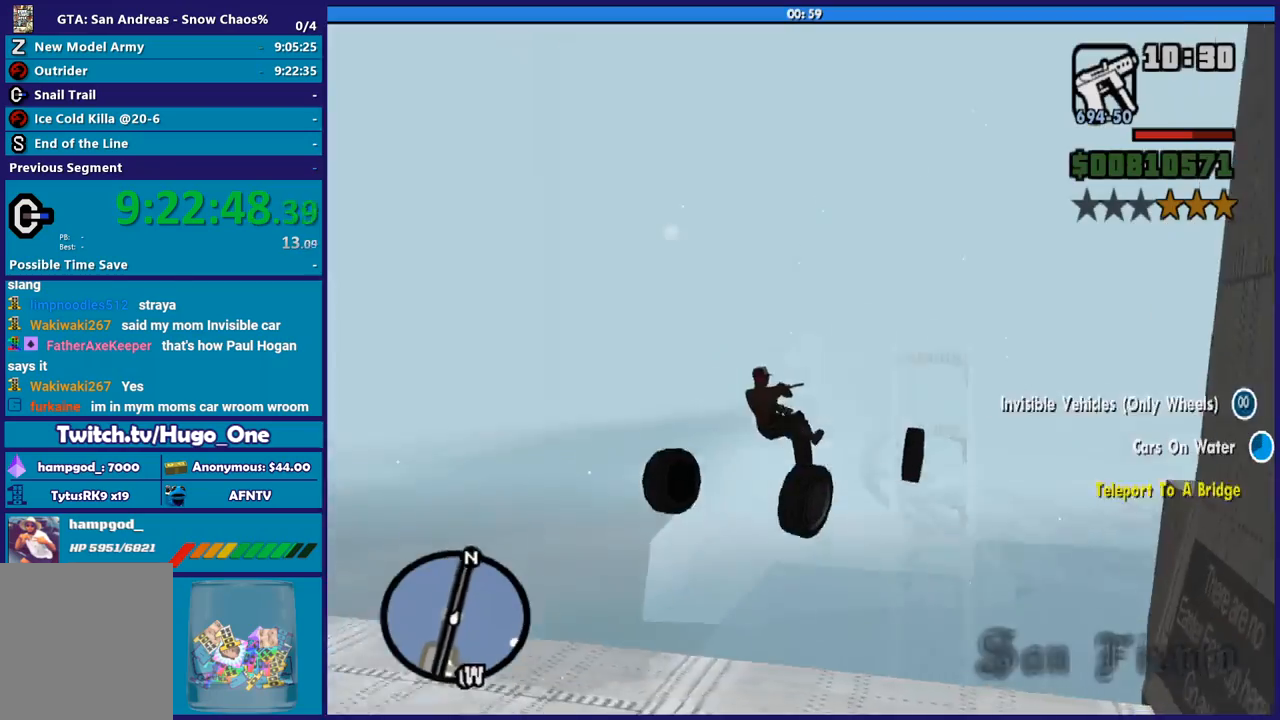
{"buttons": ["R2"], "left_stick": "down-left", "right_stick": "center", "button_events": []}
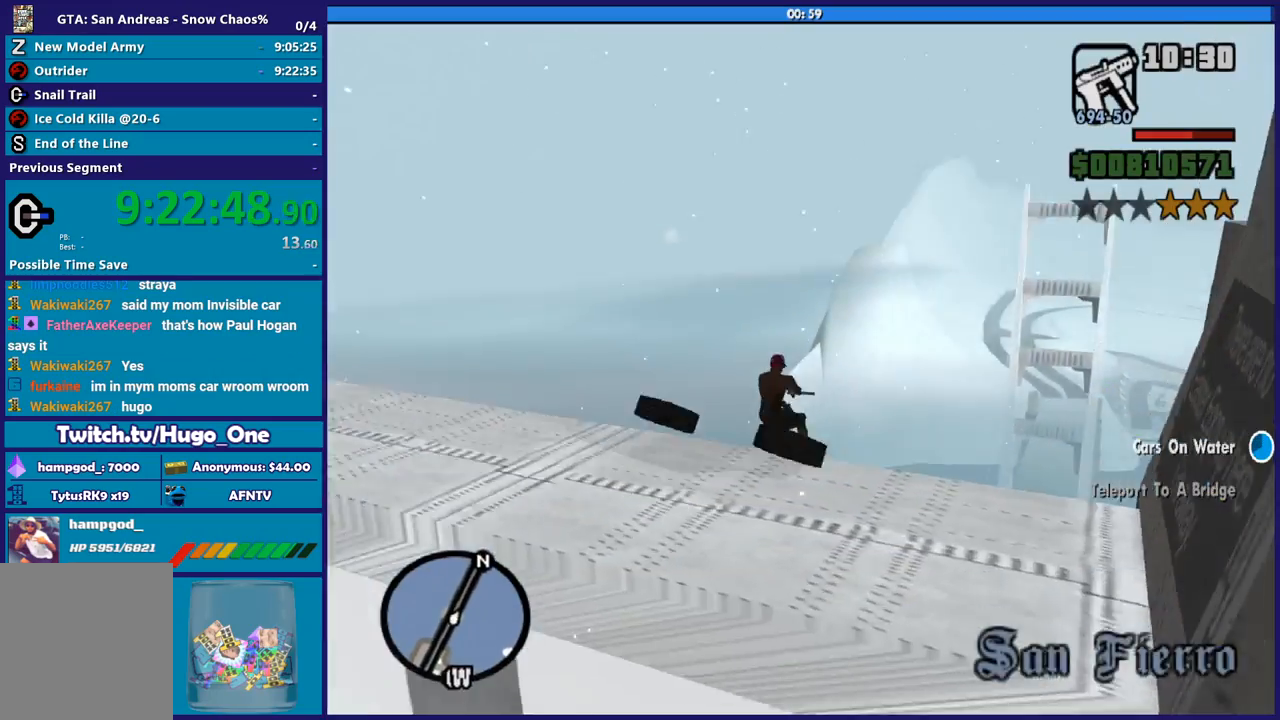
{"buttons": [], "left_stick": "down", "right_stick": "down", "button_events": [[133, "R2", "up"], [200, "L2", "down"], [434, "L2", "up"]]}
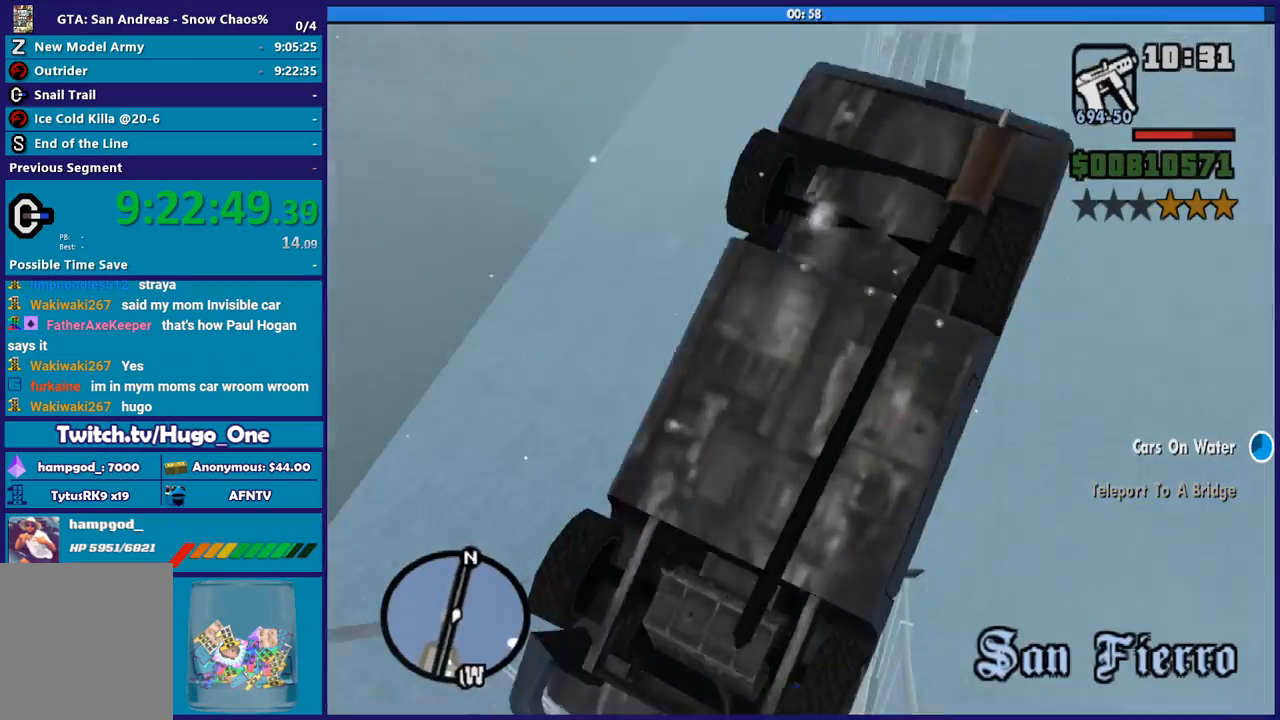
{"buttons": [], "left_stick": "center", "right_stick": "down-left", "button_events": []}
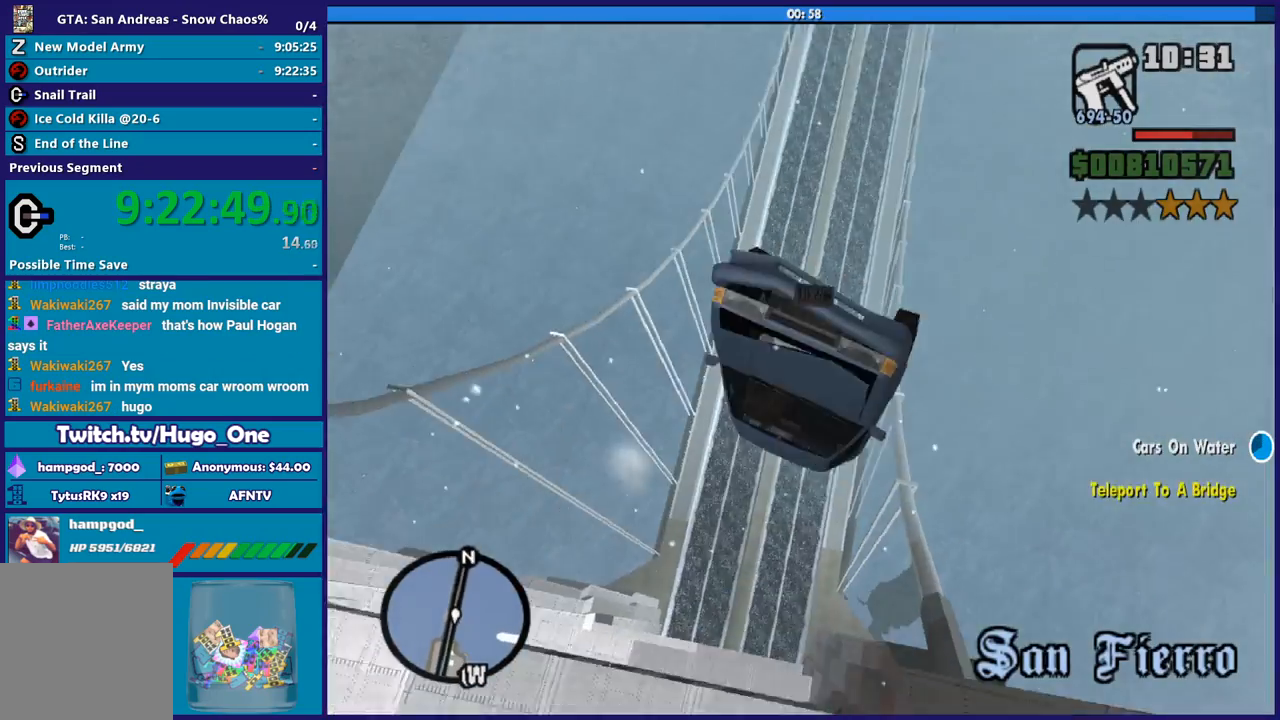
{"buttons": [], "left_stick": "down-left", "right_stick": "left", "button_events": []}
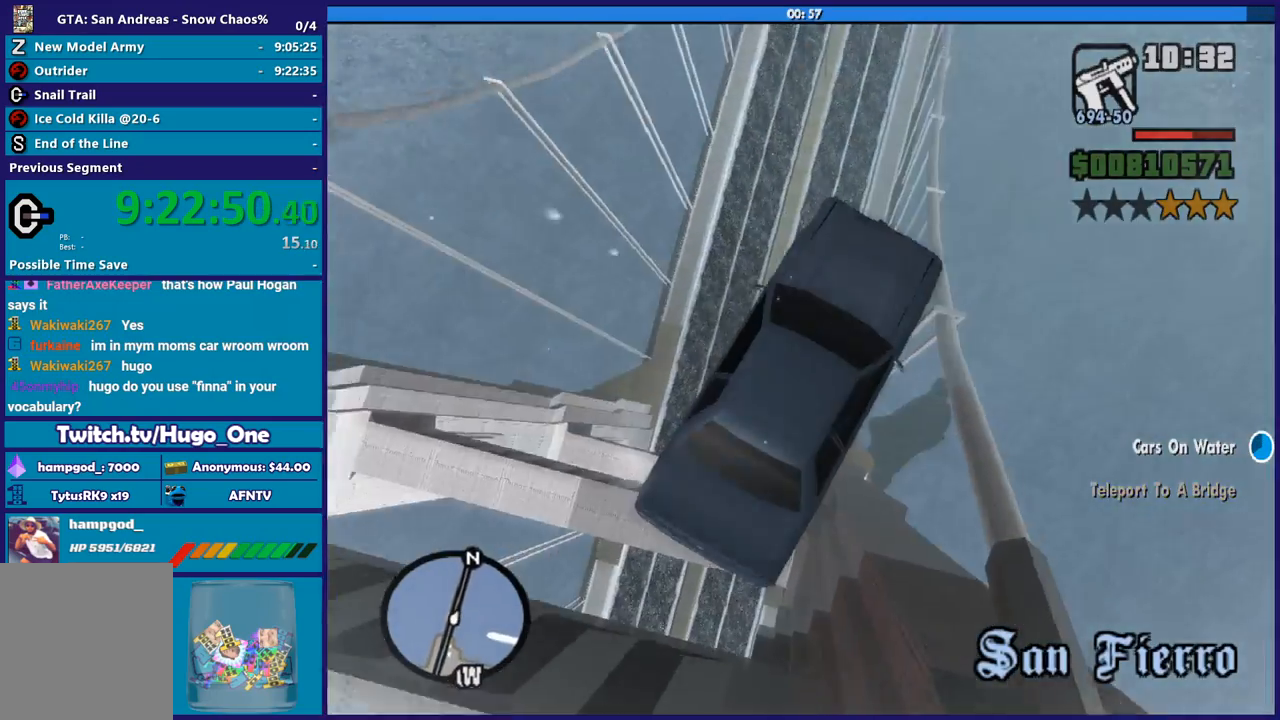
{"buttons": [], "left_stick": "down-left", "right_stick": "down-left", "button_events": []}
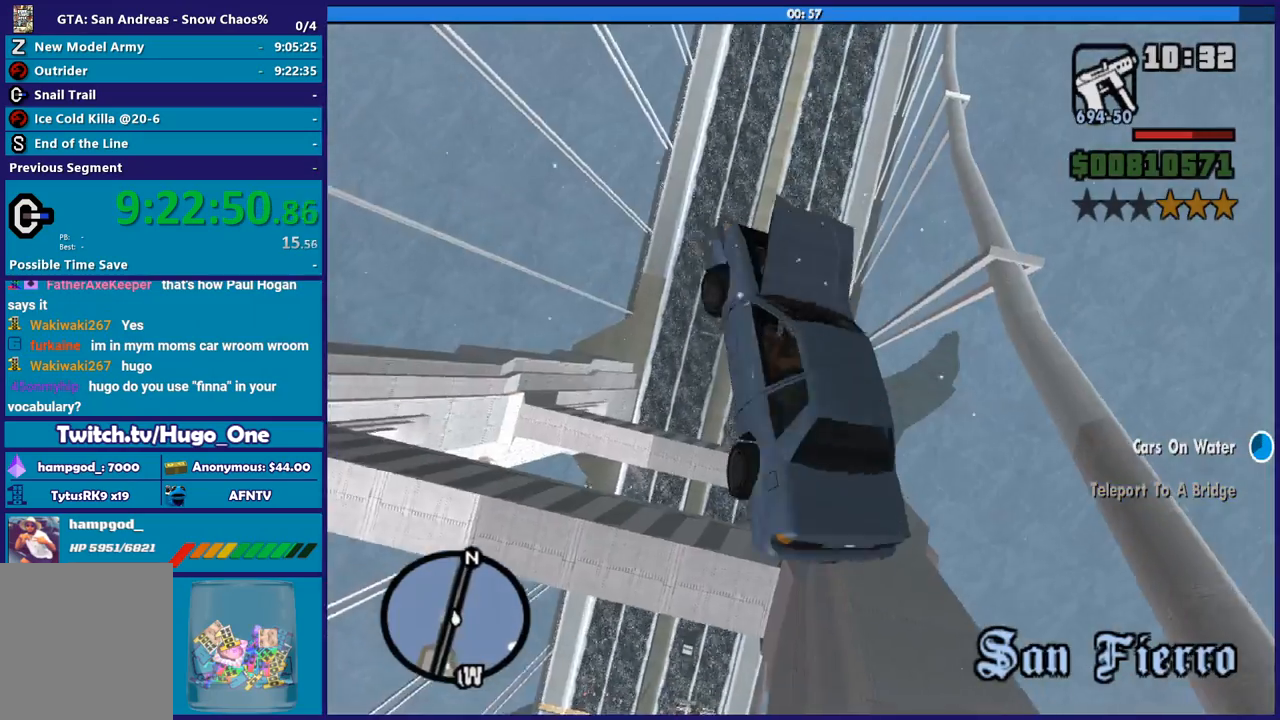
{"buttons": [], "left_stick": "down-left", "right_stick": "down-left", "button_events": []}
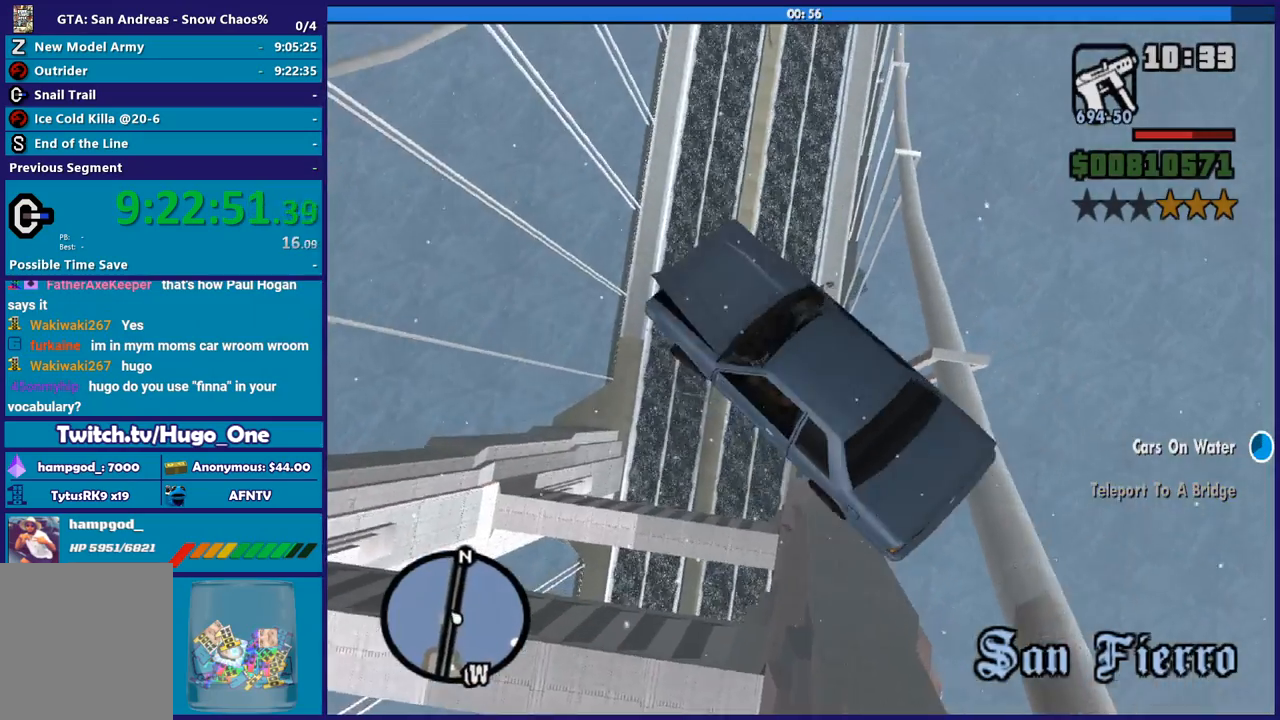
{"buttons": ["R2"], "left_stick": "left", "right_stick": "up-left", "button_events": [[134, "R2", "down"]]}
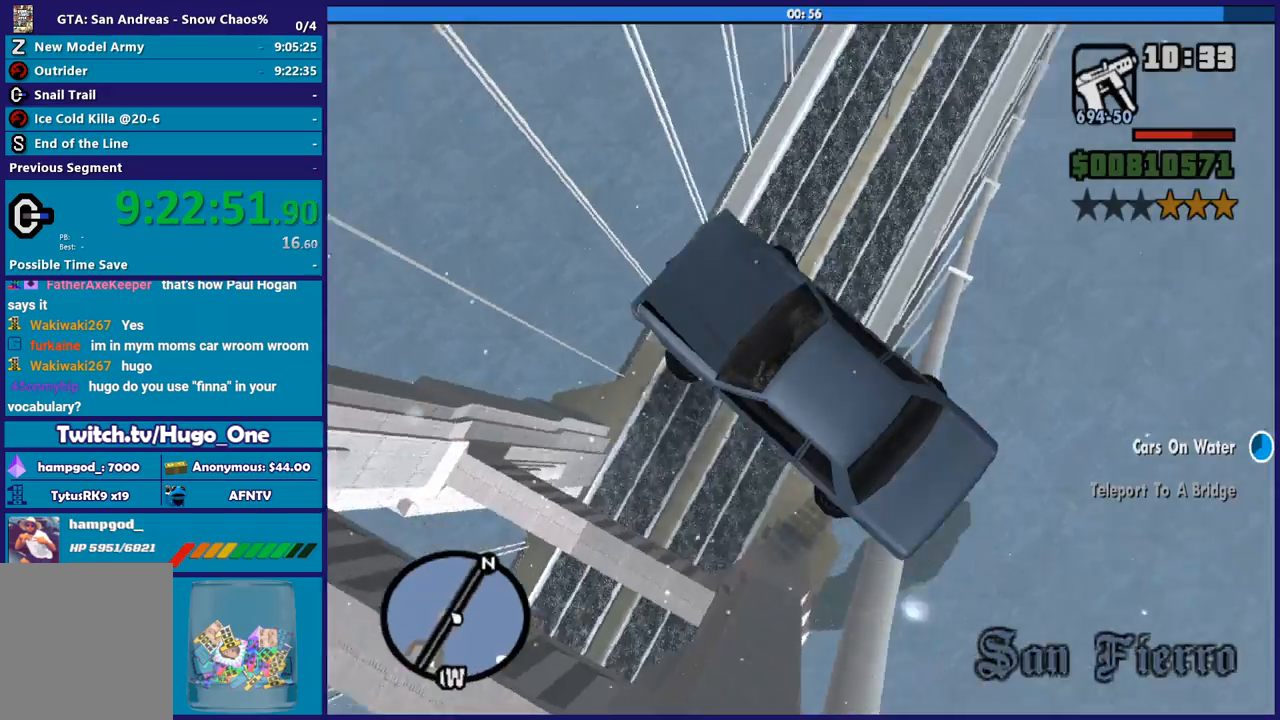
{"buttons": ["R2"], "left_stick": "up-left", "right_stick": "up-left", "button_events": []}
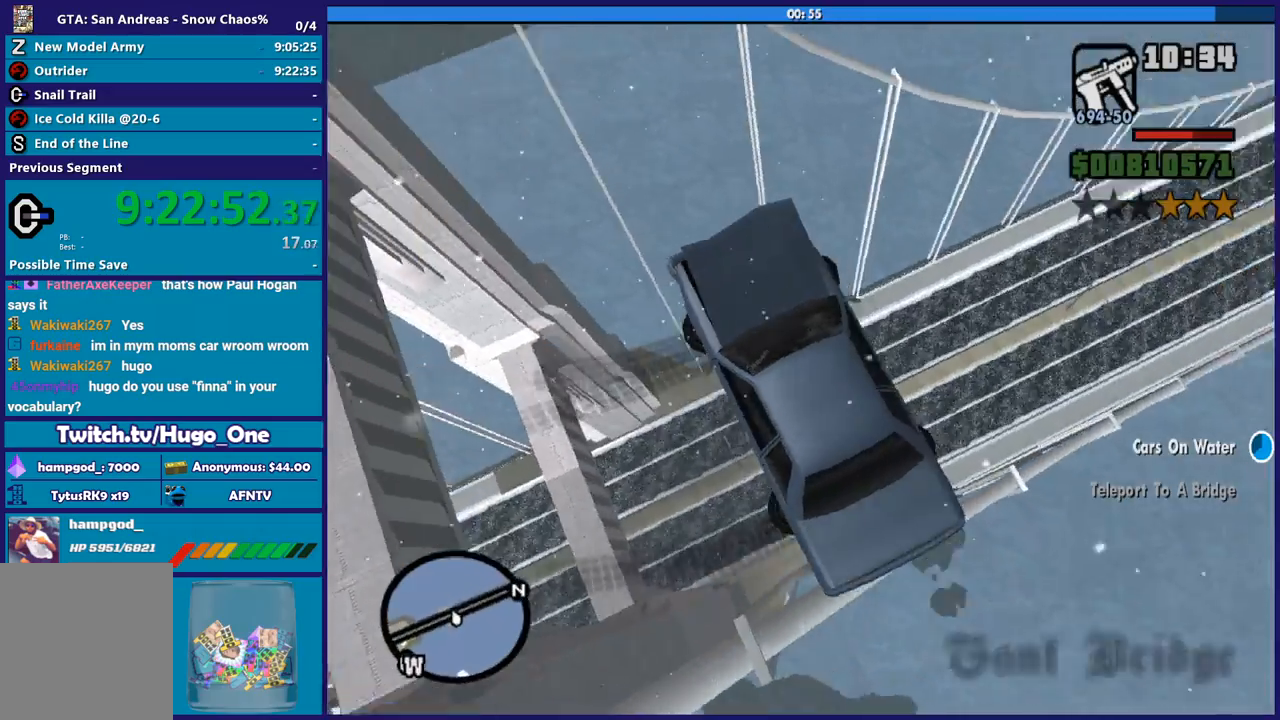
{"buttons": ["R2"], "left_stick": "left", "right_stick": "up-left", "button_events": []}
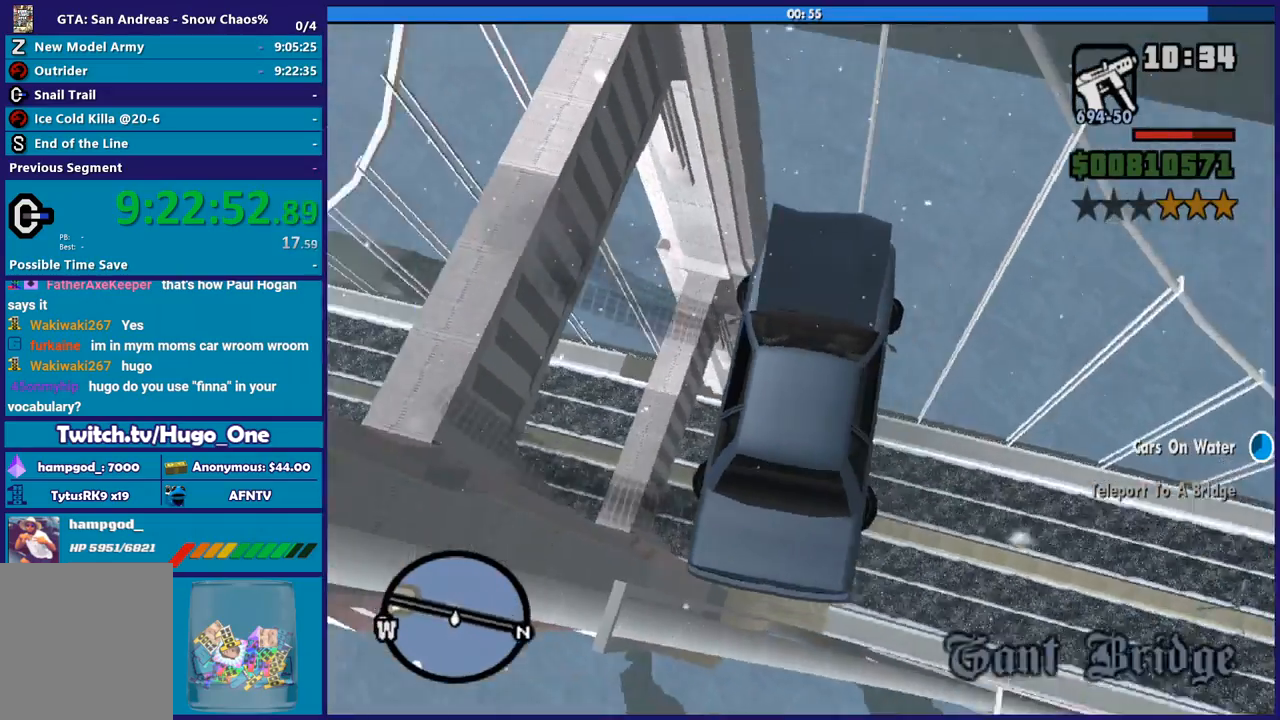
{"buttons": ["R2"], "left_stick": "left", "right_stick": "up-left", "button_events": []}
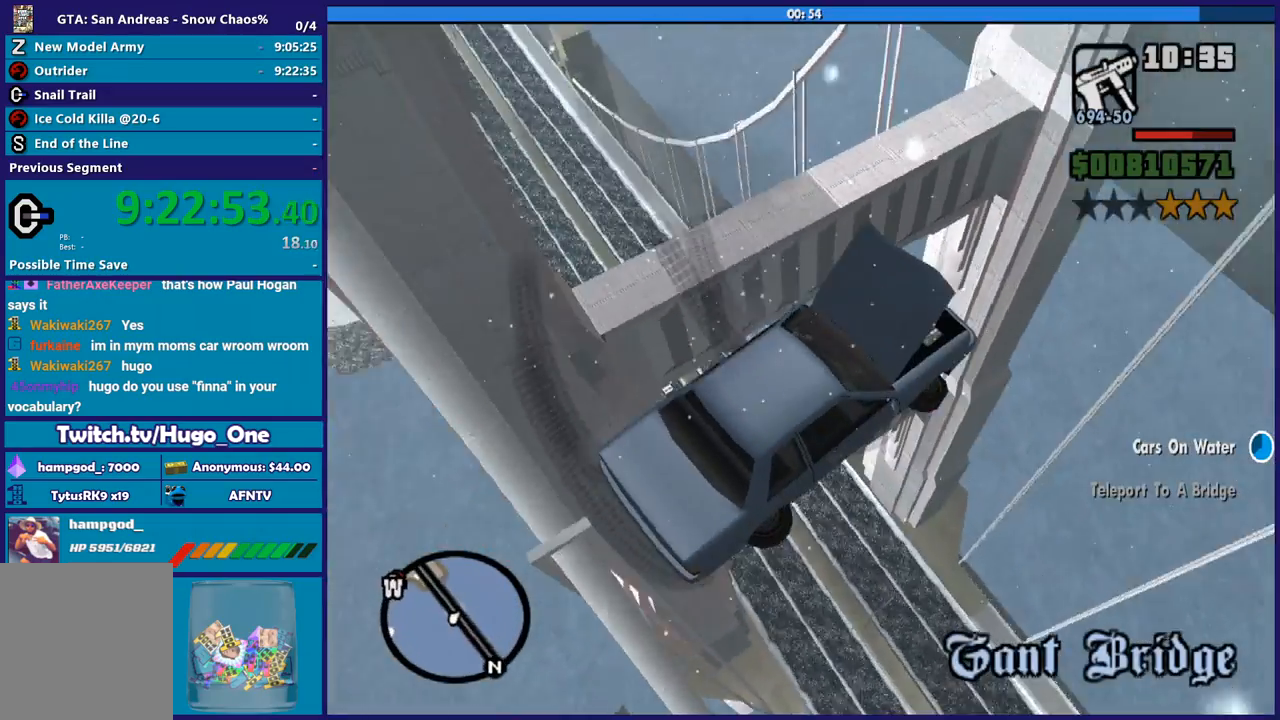
{"buttons": ["R2"], "left_stick": "left", "right_stick": "center", "button_events": [[267, "R2", "up"], [434, "R2", "down"]]}
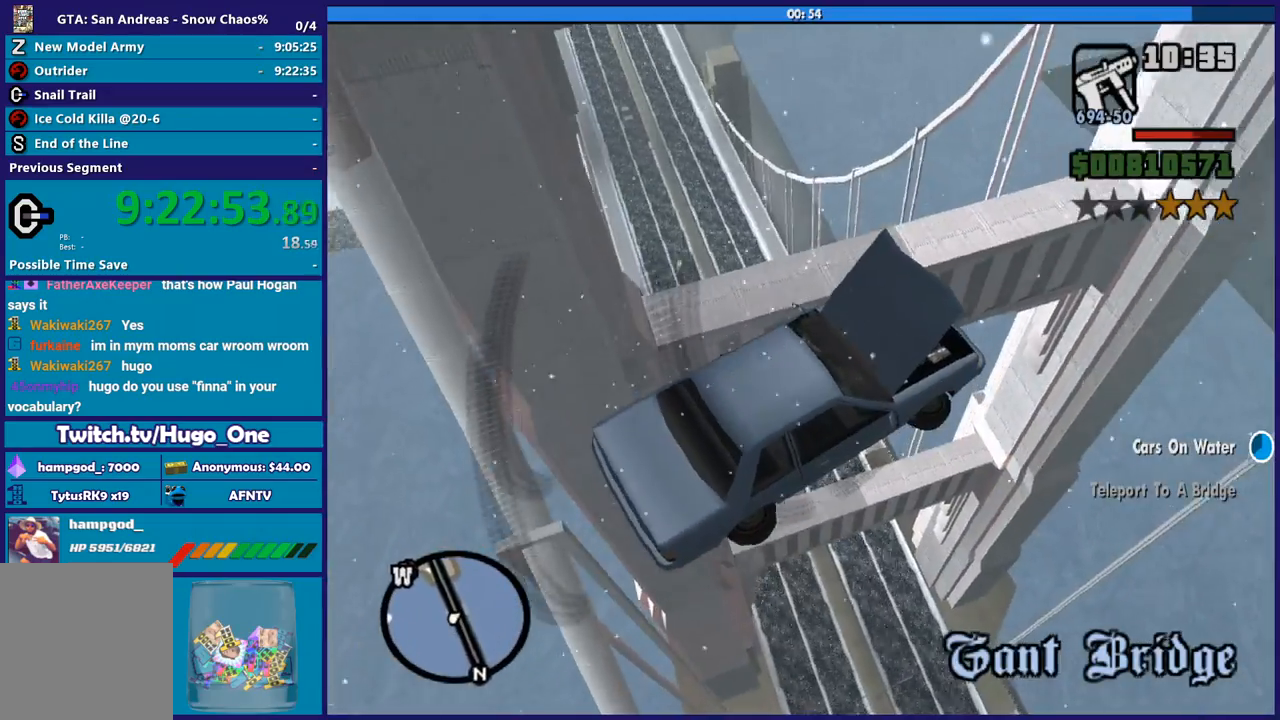
{"buttons": ["R2"], "left_stick": "left", "right_stick": "left", "button_events": []}
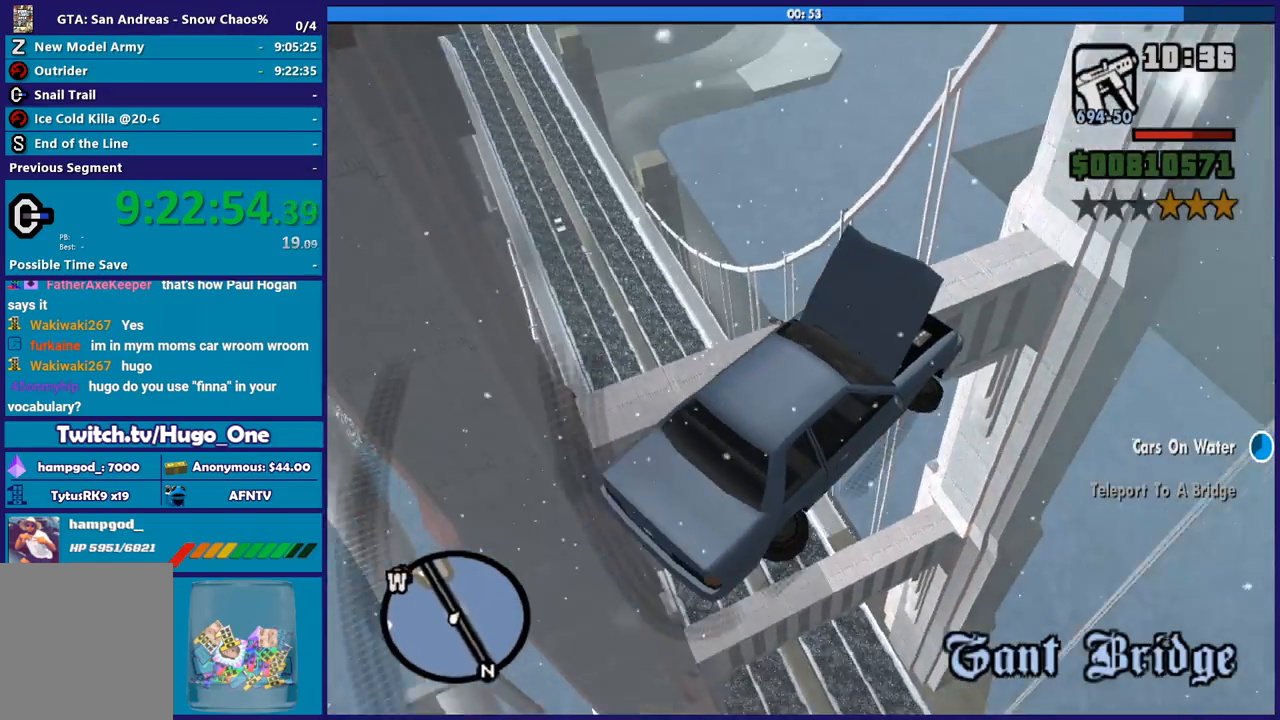
{"buttons": ["R2"], "left_stick": "left", "right_stick": "down-left", "button_events": []}
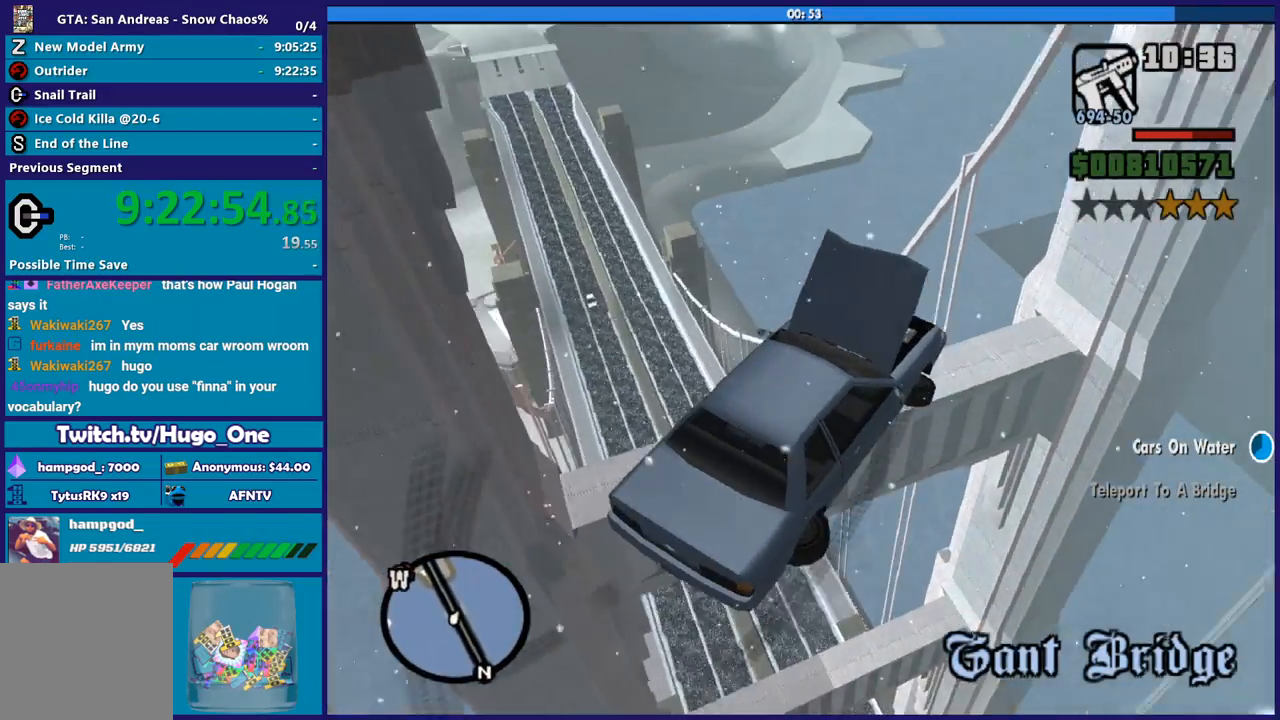
{"buttons": ["R2"], "left_stick": "left", "right_stick": "left", "button_events": [[133, "R2", "up"], [233, "R2", "down"]]}
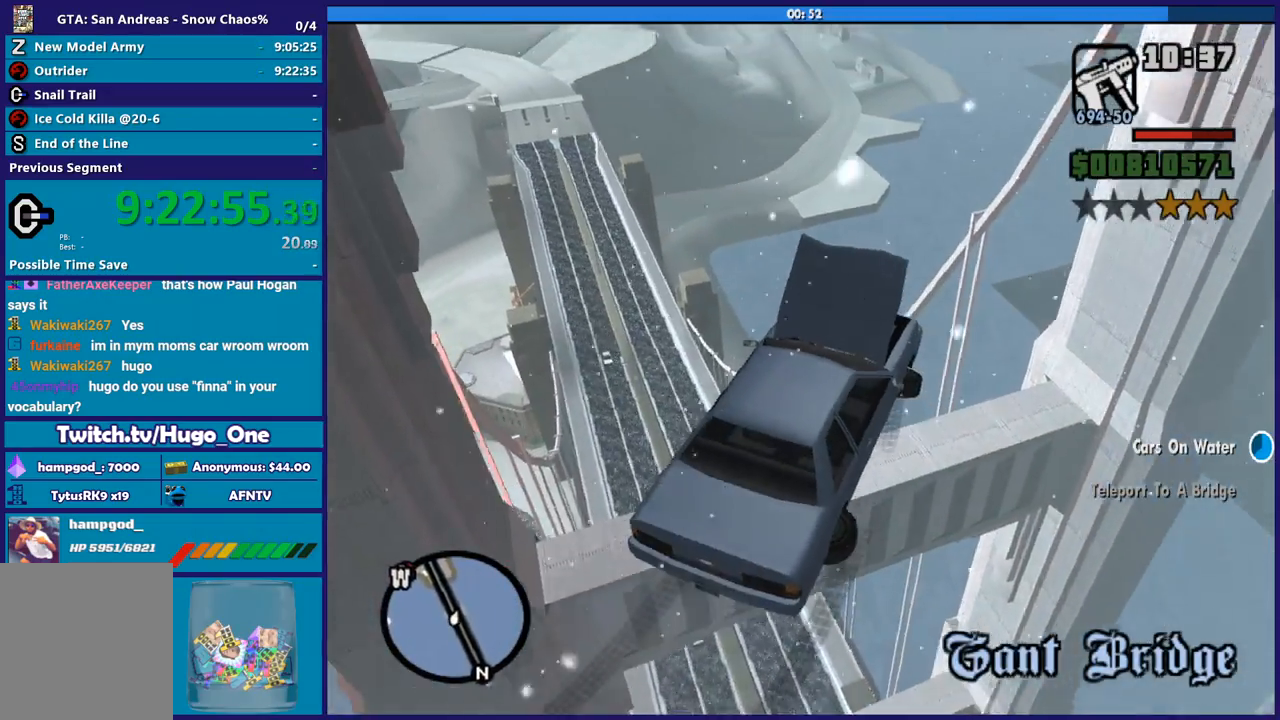
{"buttons": ["R2"], "left_stick": "left", "right_stick": "left", "button_events": []}